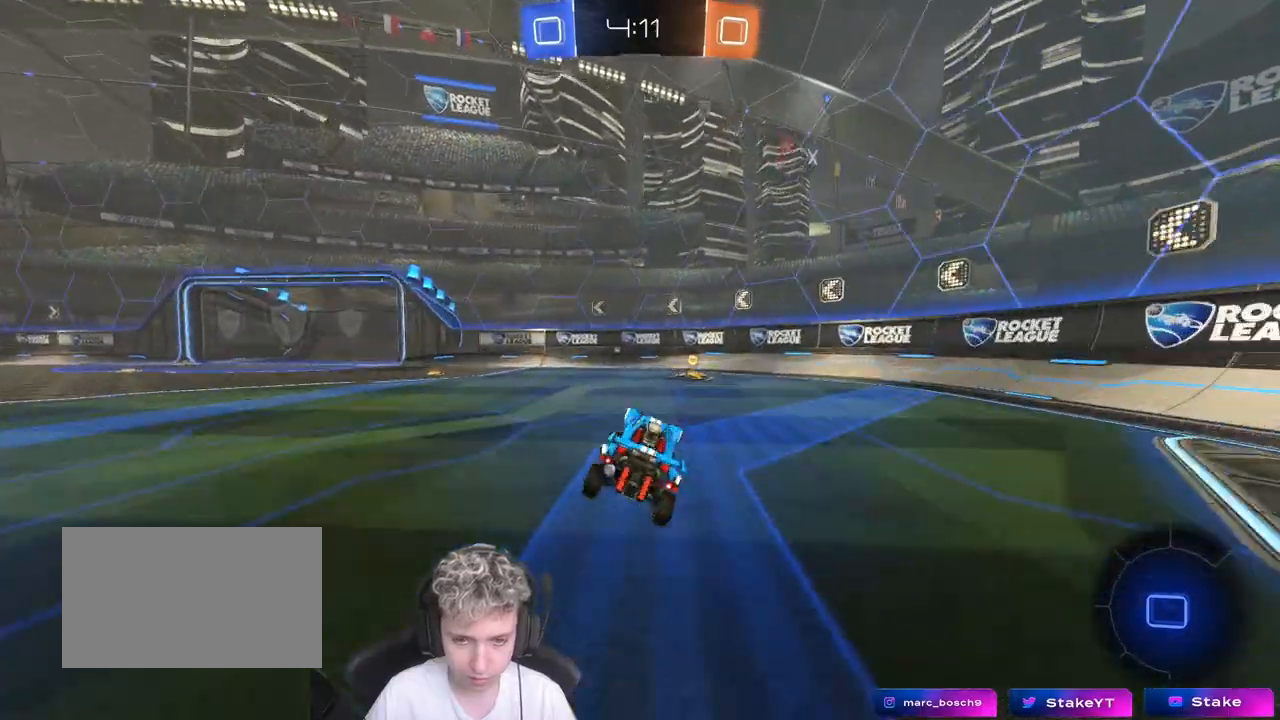
Gameplay with keyboard and mouse; each line is a JSON object with the keys and mouse buttons held at the frame after it. "events" lists presses ("down") and releases ("up") of "1", "2", "3", "4", "5", "a", "alt", "c", "caps_lock", "ctrl", "d", "e", "f", "g", "q", "r", "s", "shift", "space", "t", "tab", "v", "w", "x", "z", "mouse_left", "mouse_wheel" and "mouse_right" between this image and that frame as [ms after this image, input, new state], when the widget could be followed in between. "mouse_left", "mouse_wheel", "mouse_right" = the "left", "wheel", "right" buttons of the "mouse" list. No other keys are recorded. "wheel" means that the mouse wheel is clicked or scrolled. "mouse_move" is the direction in which the mouse moves at that frame (one of eight, or "still"), when it could be read.
{"keys": ["a", "shift", "w"], "mouse": ["left"], "mouse_move": "up", "events": [[50, "space", "down"], [100, "mouse_left", "down"], [150, "w", "down"], [200, "space", "up"], [250, "d", "up"], [383, "a", "down"], [383, "shift", "down"]]}
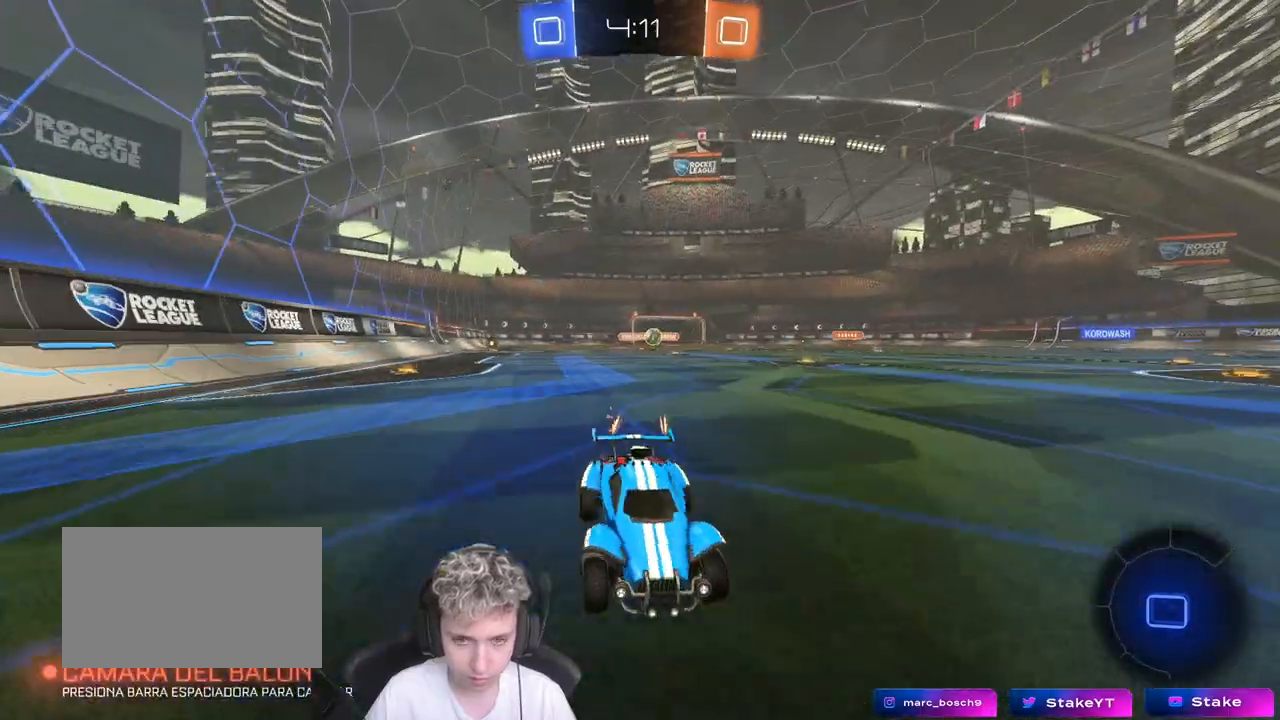
{"keys": ["a", "w"], "mouse": [], "mouse_move": "still", "events": [[17, "shift", "up"], [250, "mouse_left", "up"]]}
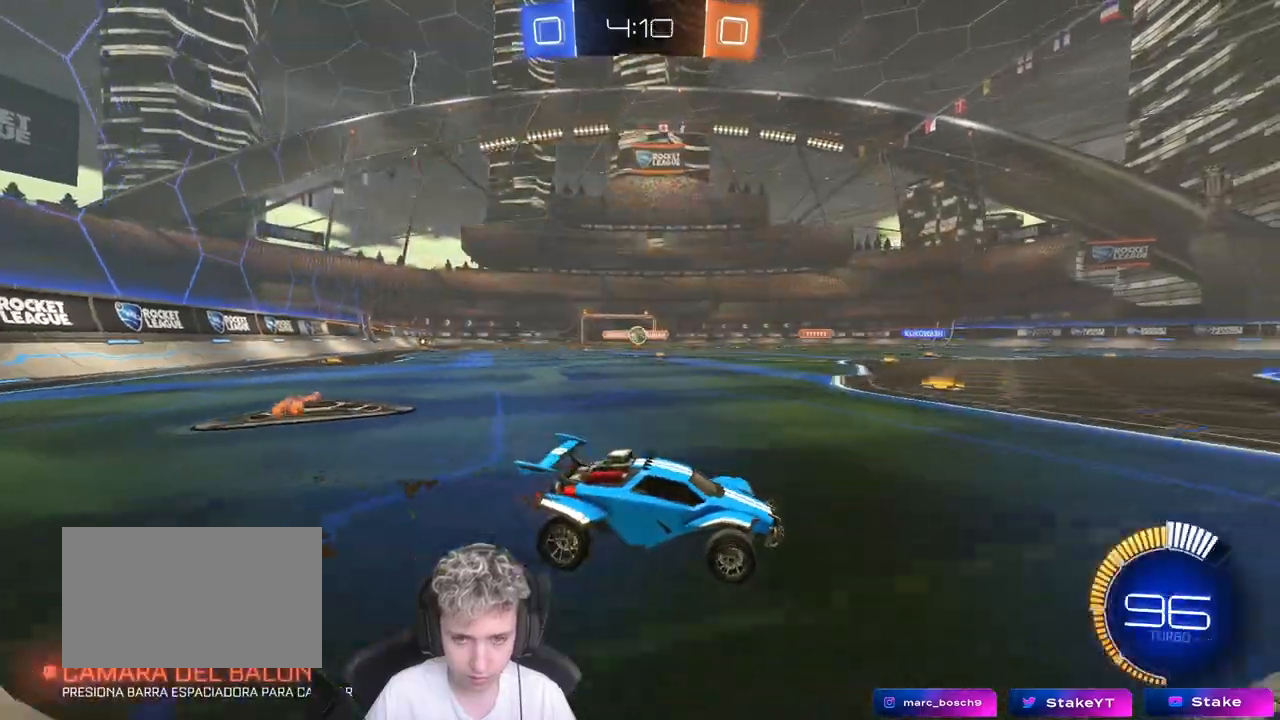
{"keys": [], "mouse": [], "mouse_move": "still", "events": [[133, "a", "up"], [317, "a", "down"], [467, "a", "up"], [467, "w", "up"]]}
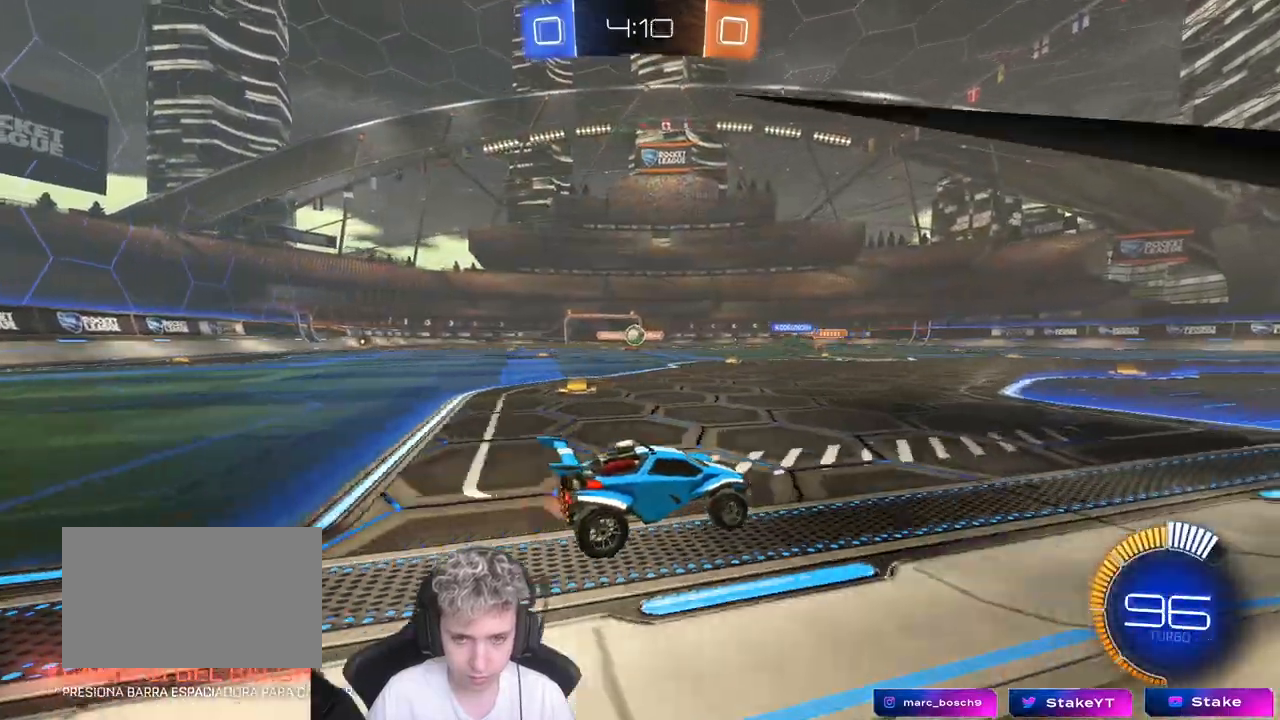
{"keys": ["d"], "mouse": [], "mouse_move": "still", "events": [[150, "d", "down"], [200, "d", "up"], [283, "a", "down"], [333, "a", "up"], [467, "d", "down"]]}
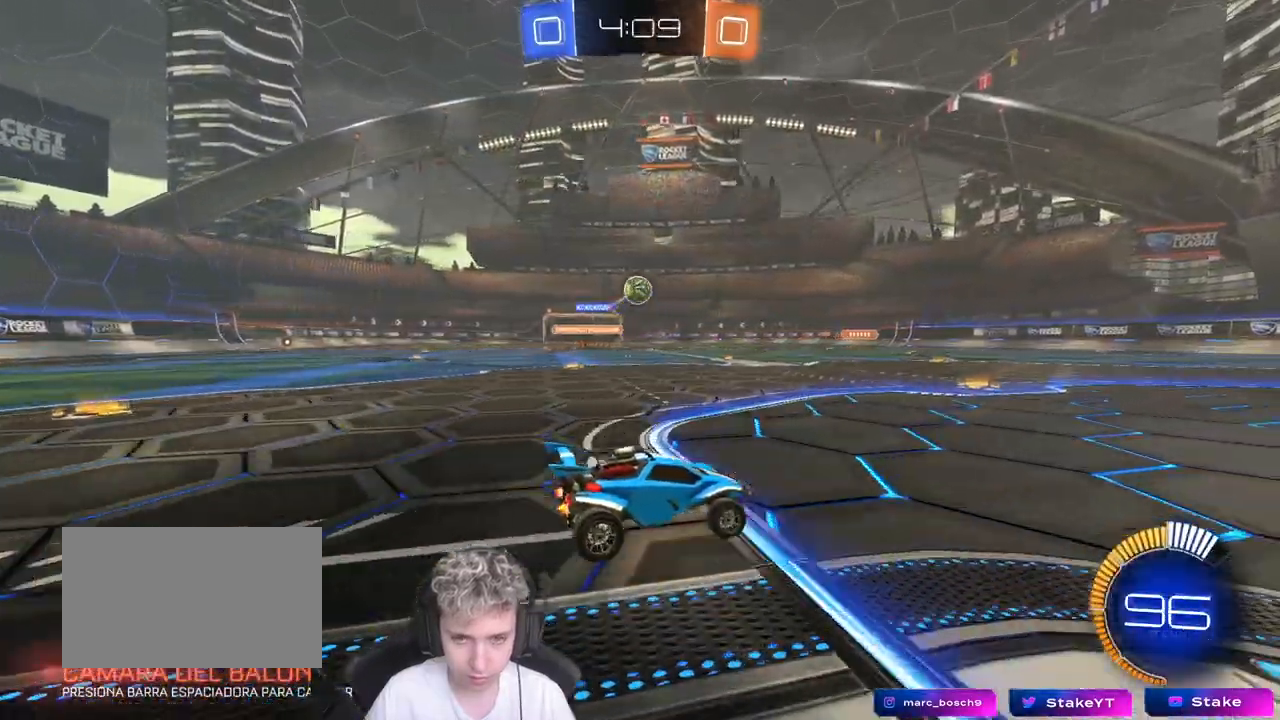
{"keys": ["d"], "mouse": ["left", "right"], "mouse_move": "up-left", "events": [[67, "d", "up"], [117, "a", "down"], [167, "mouse_right", "down"], [217, "s", "down"], [267, "d", "down"], [350, "a", "up"], [350, "d", "up"], [400, "mouse_right", "up"], [400, "s", "up"], [433, "mouse_right", "down"], [483, "d", "down"], [483, "mouse_left", "down"]]}
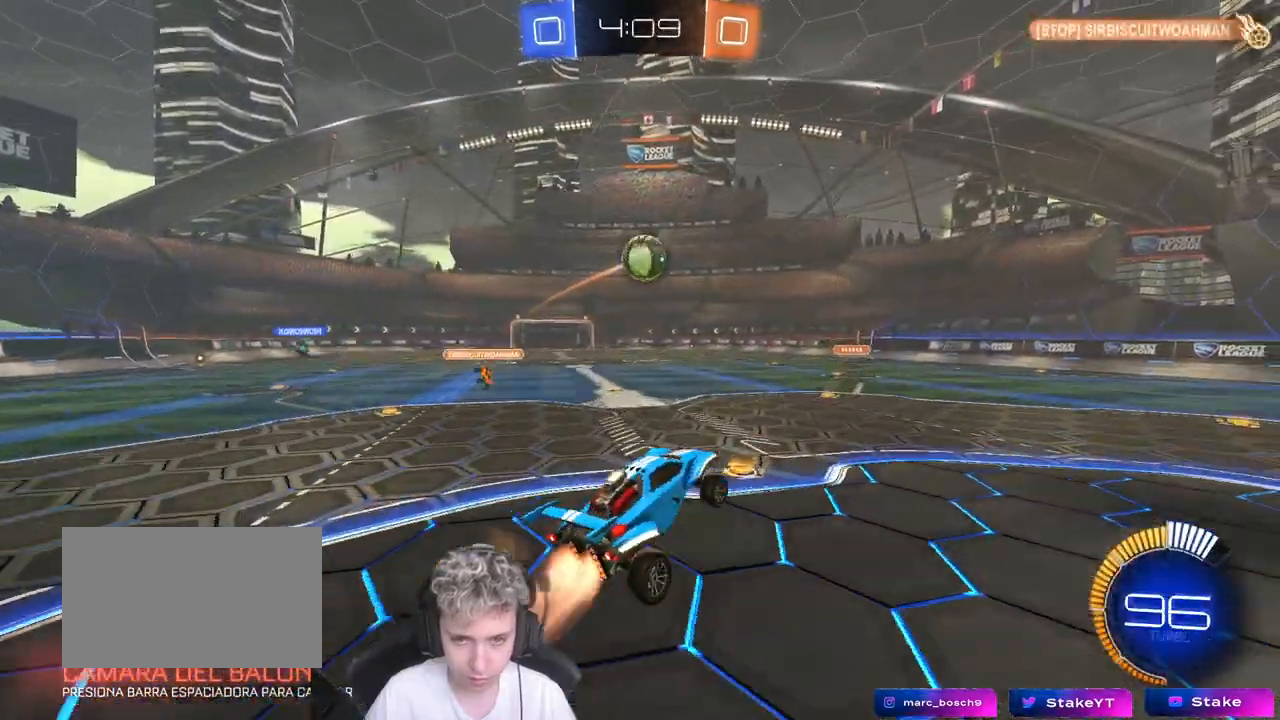
{"keys": [], "mouse": ["left"], "mouse_move": "still", "events": [[83, "mouse_right", "up"], [83, "shift", "down"], [83, "w", "down"], [183, "mouse_left", "up"], [183, "shift", "up"], [217, "w", "up"], [267, "mouse_left", "down"], [367, "w", "down"], [417, "d", "up"], [467, "w", "up"]]}
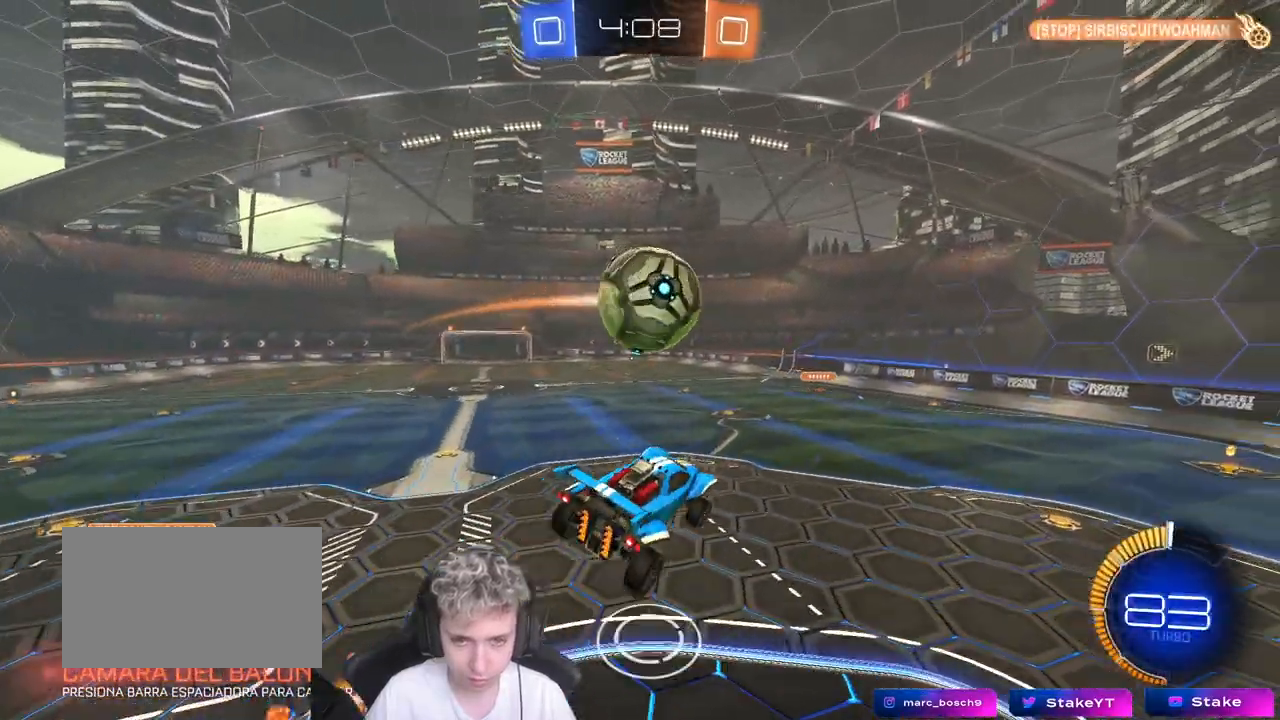
{"keys": ["a", "d", "w"], "mouse": [], "mouse_move": "still", "events": [[17, "a", "down"], [17, "mouse_left", "up"], [100, "s", "down"], [233, "s", "up"], [283, "shift", "down"], [433, "w", "down"], [467, "d", "down"], [467, "shift", "up"]]}
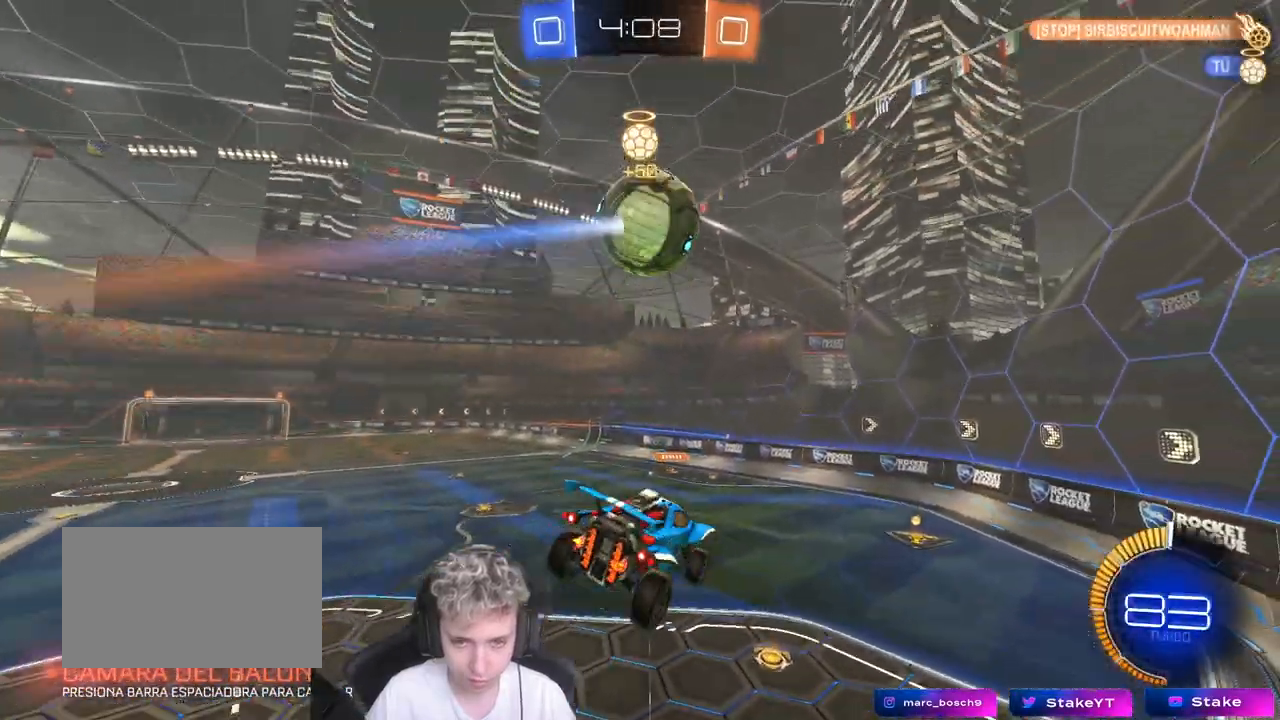
{"keys": ["a", "s"], "mouse": ["left"], "mouse_move": "still", "events": [[33, "a", "up"], [200, "d", "up"], [200, "w", "up"], [300, "a", "down"], [350, "s", "down"], [483, "mouse_left", "down"]]}
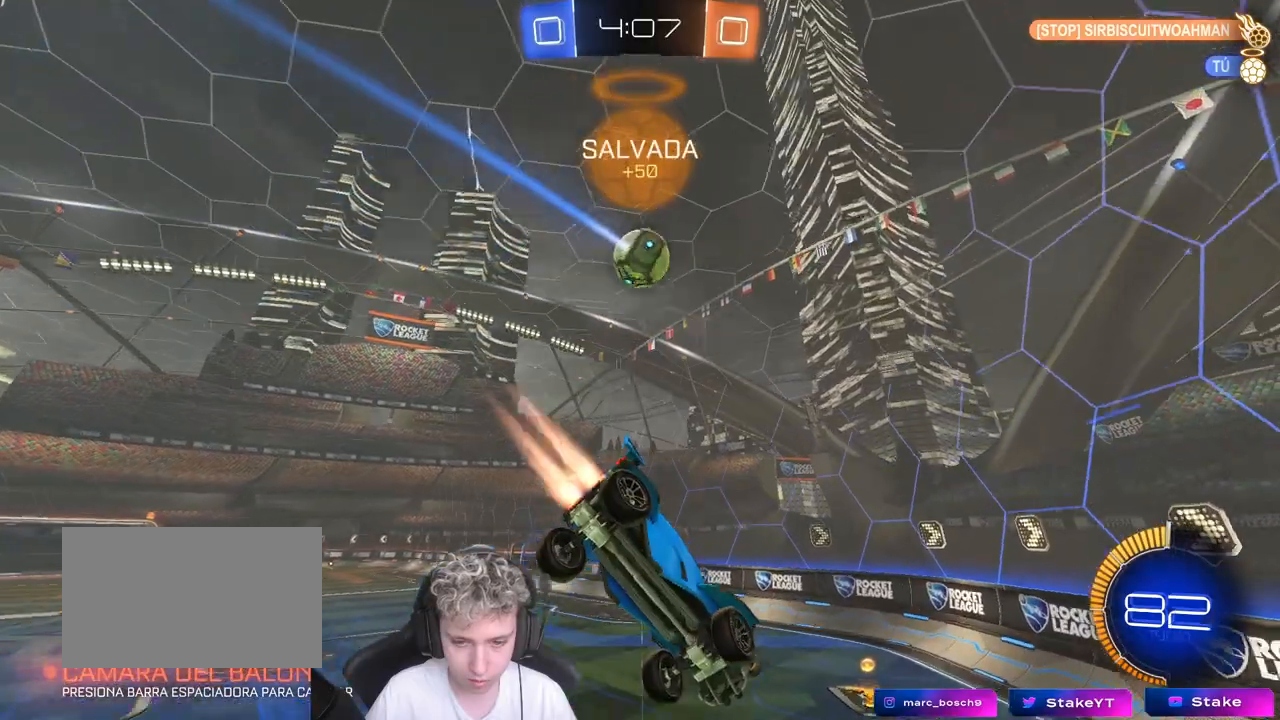
{"keys": ["a", "w"], "mouse": [], "mouse_move": "still", "events": [[183, "d", "down"], [183, "mouse_left", "up"], [233, "d", "up"], [267, "a", "up"], [267, "s", "up"], [367, "d", "down"], [450, "w", "down"], [500, "a", "down"], [500, "d", "up"]]}
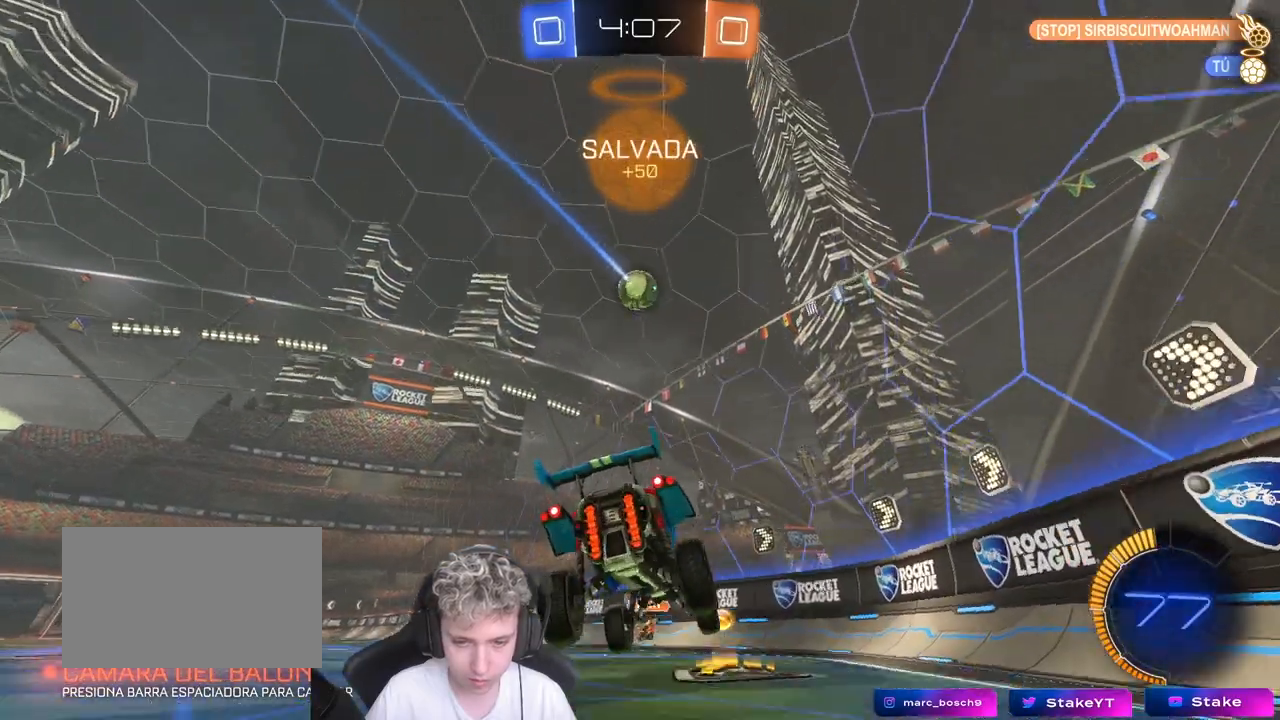
{"keys": ["w"], "mouse": [], "mouse_move": "still", "events": [[150, "shift", "down"], [417, "shift", "up"], [467, "a", "up"]]}
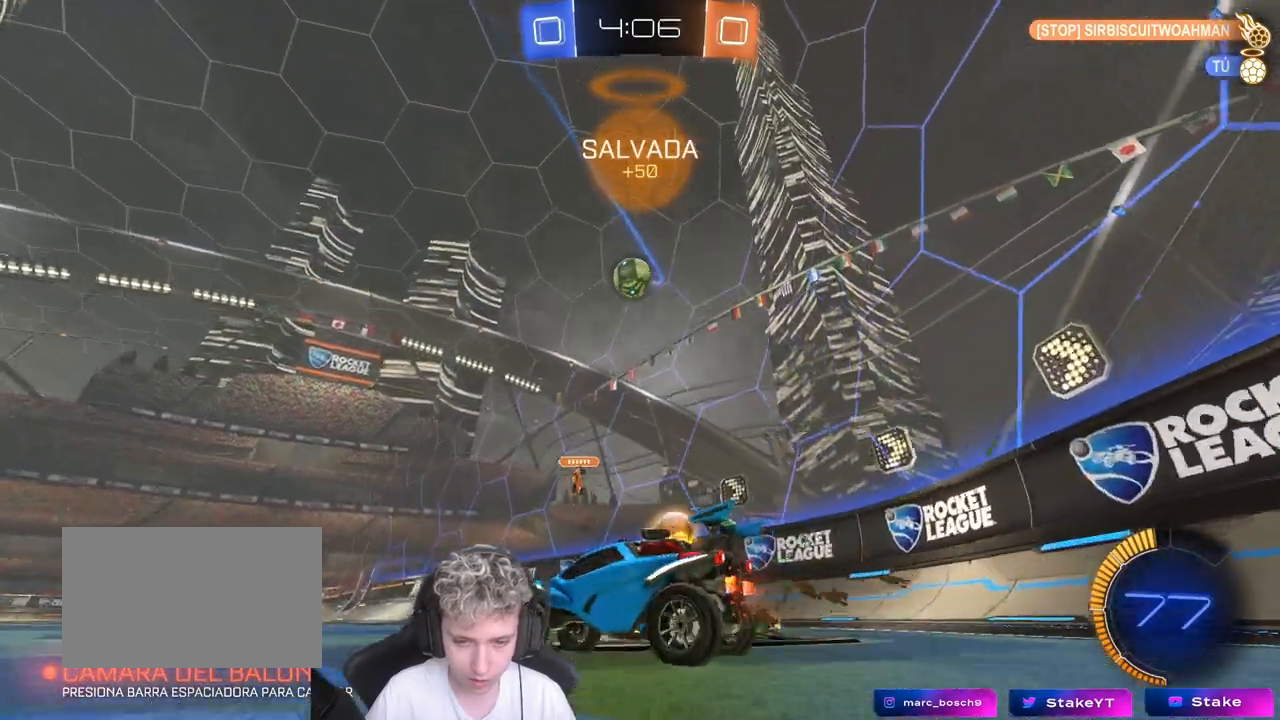
{"keys": ["d", "w"], "mouse": [], "mouse_move": "still", "events": [[17, "w", "up"], [67, "d", "down"], [67, "w", "down"], [200, "a", "down"], [200, "d", "up"], [500, "a", "up"], [500, "d", "down"]]}
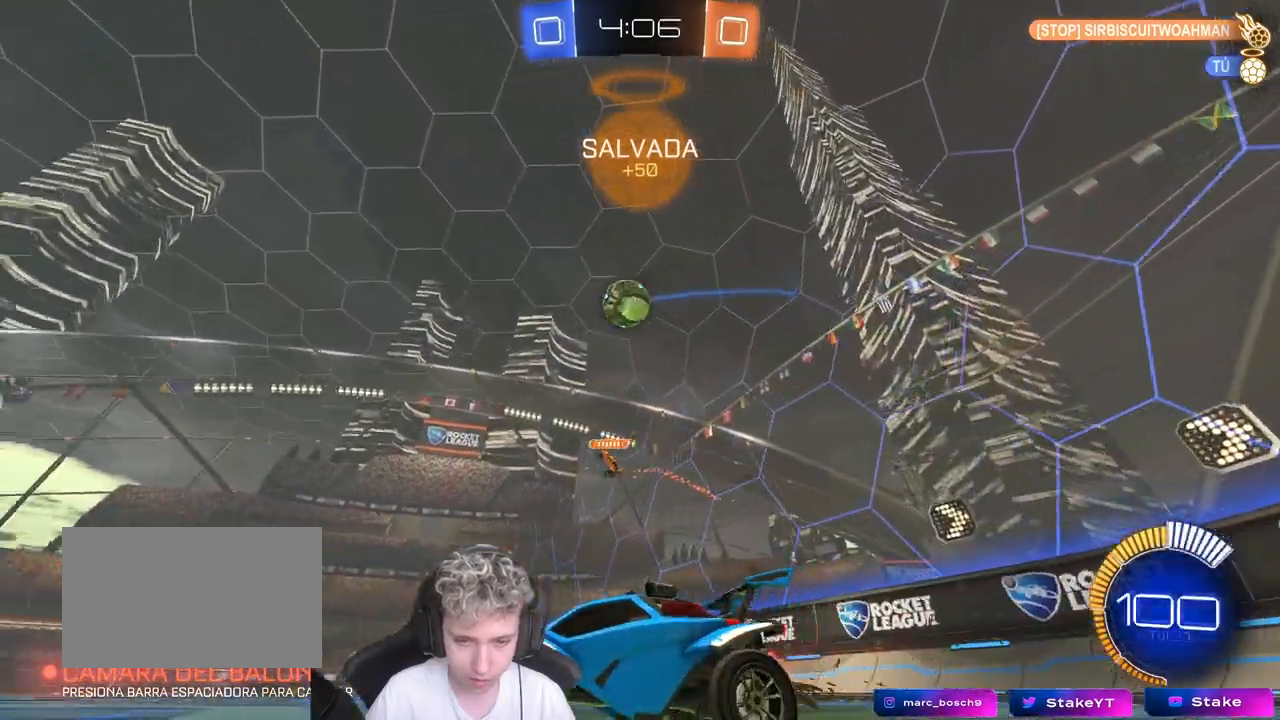
{"keys": ["d", "w"], "mouse": [], "mouse_move": "still", "events": [[133, "d", "up"], [333, "d", "down"]]}
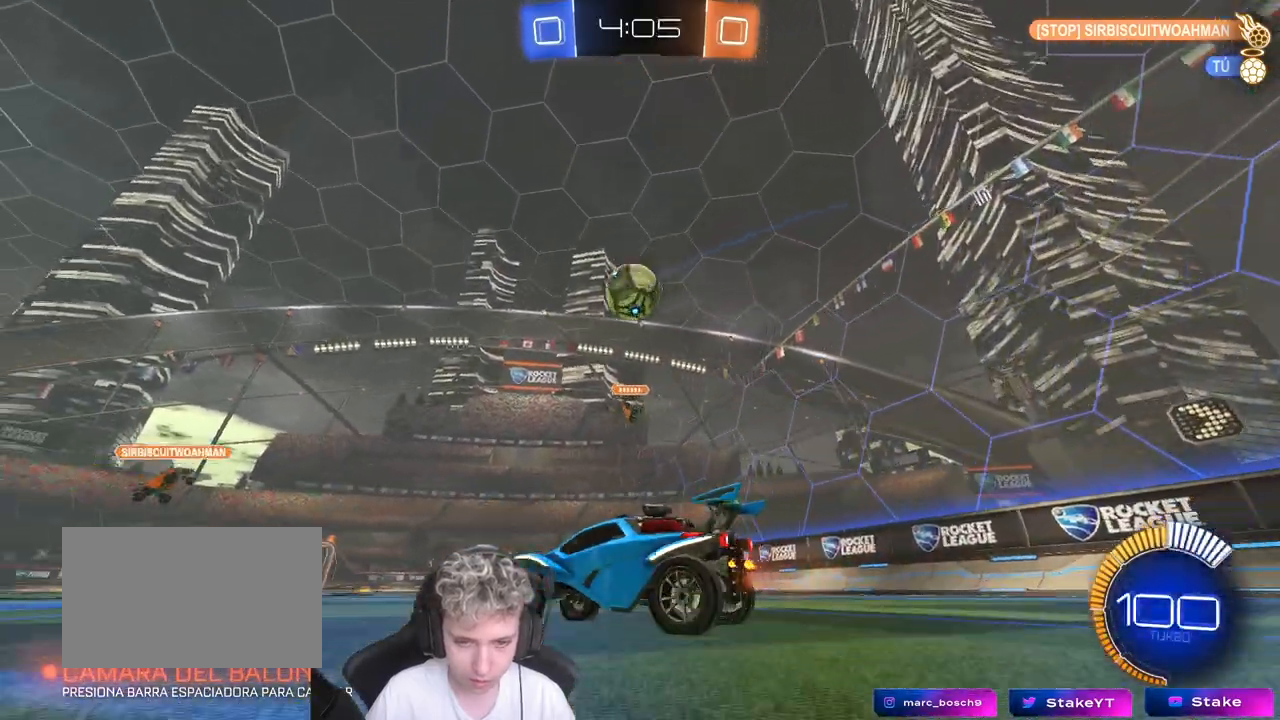
{"keys": ["a", "w"], "mouse": [], "mouse_move": "still", "events": [[17, "d", "up"], [117, "a", "down"], [250, "shift", "down"], [300, "w", "up"], [350, "w", "down"], [400, "shift", "up"]]}
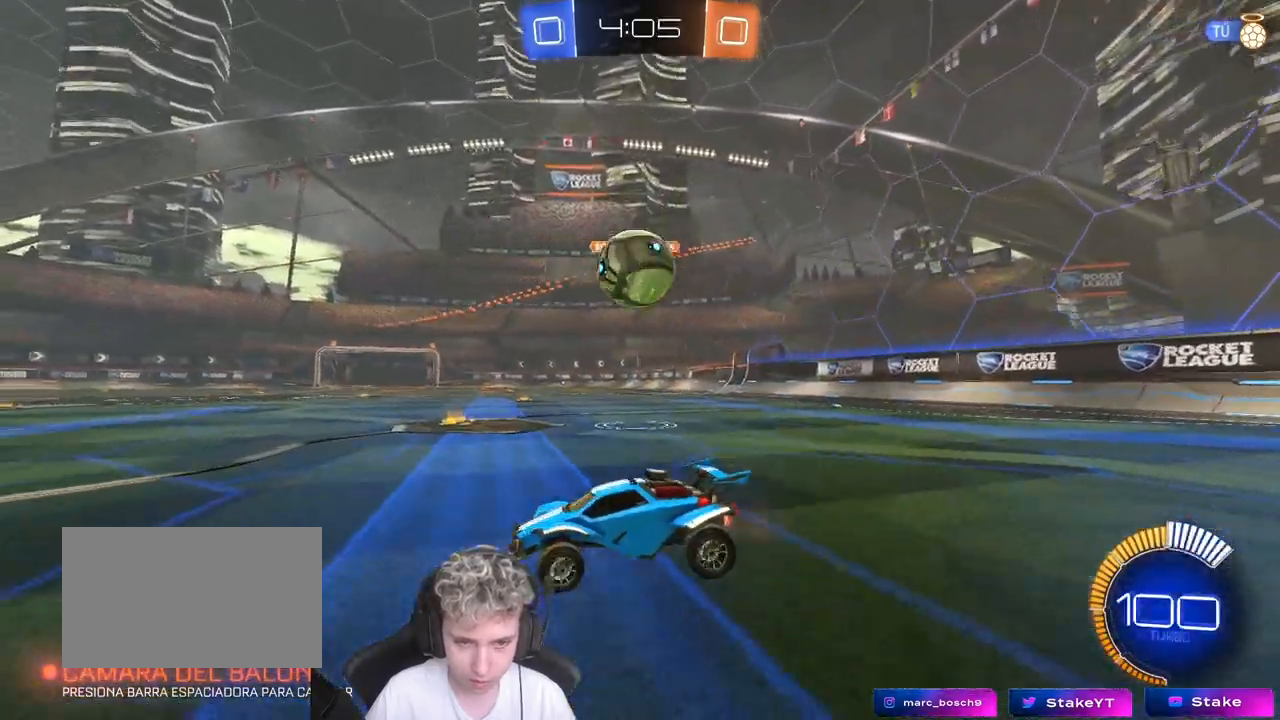
{"keys": ["d"], "mouse": [], "mouse_move": "still", "events": [[233, "a", "up"], [267, "d", "down"], [267, "w", "up"], [317, "w", "down"], [367, "shift", "down"], [417, "w", "up"], [500, "shift", "up"]]}
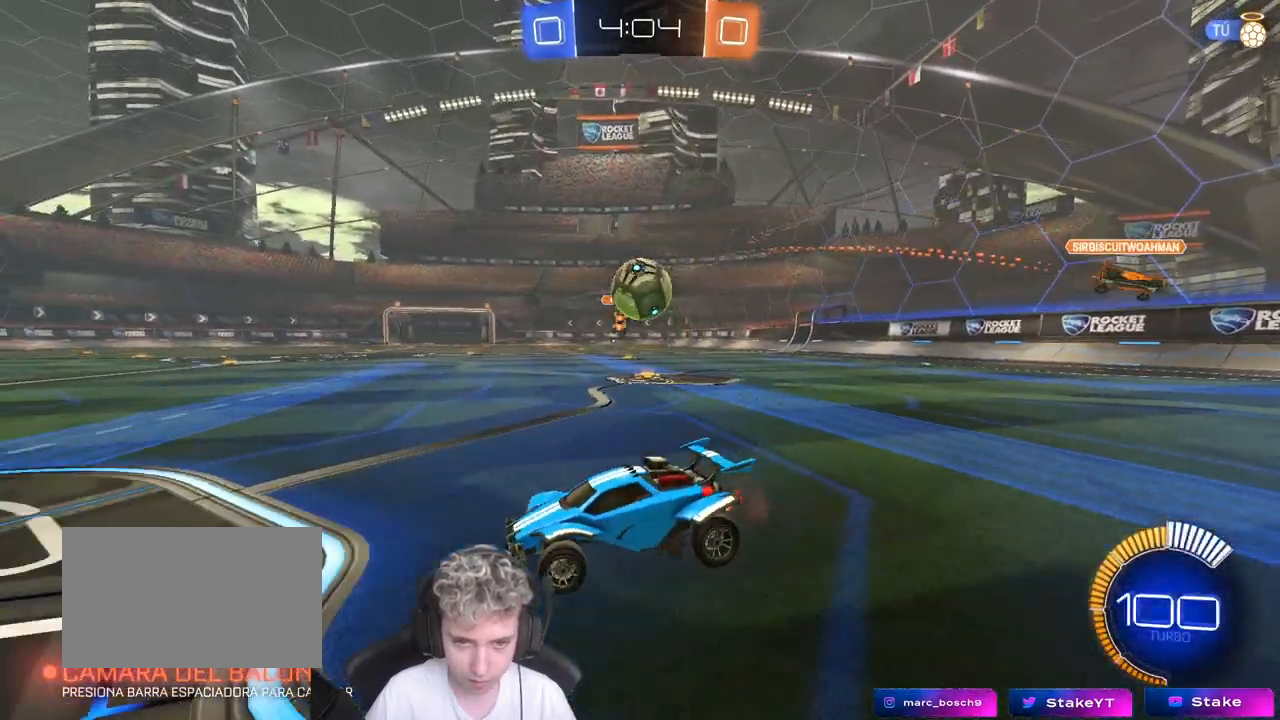
{"keys": ["w"], "mouse": [], "mouse_move": "still", "events": [[50, "w", "down"], [283, "d", "up"], [333, "d", "down"], [433, "d", "up"]]}
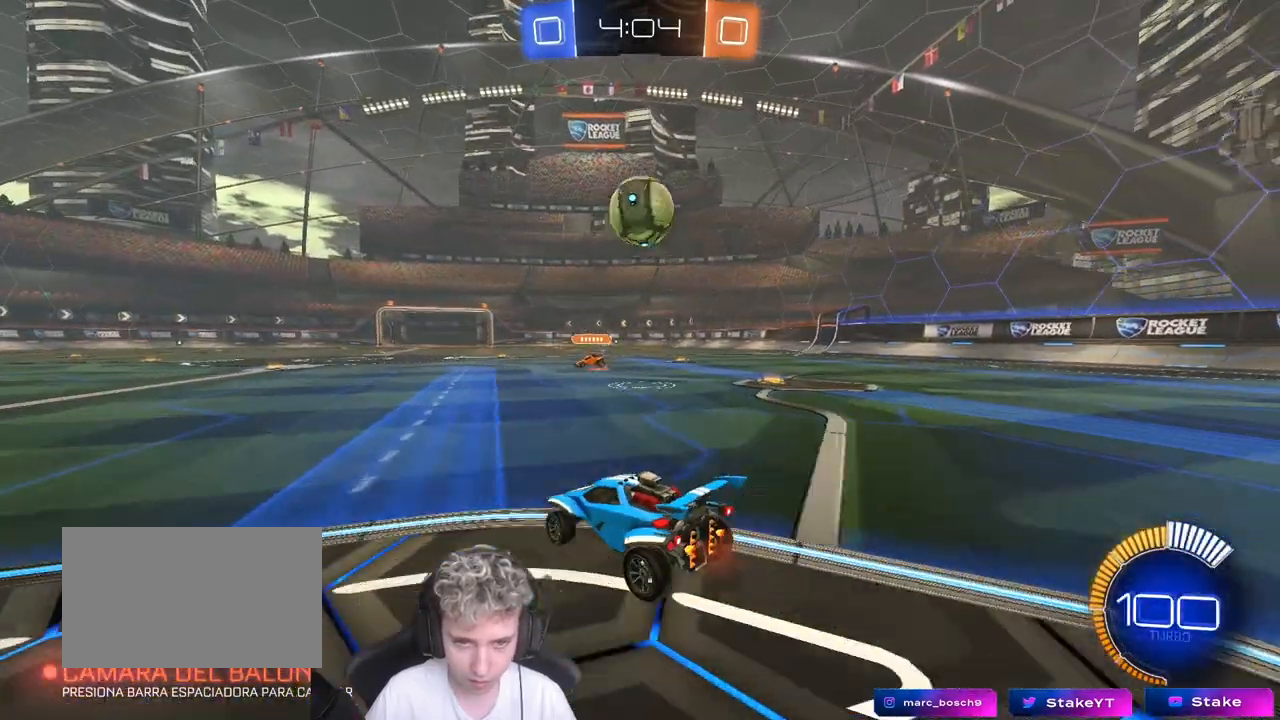
{"keys": [], "mouse": ["right"], "mouse_move": "still", "events": [[167, "d", "down"], [217, "d", "up"], [217, "mouse_left", "down"], [217, "mouse_right", "down"], [217, "w", "up"], [317, "a", "down"], [317, "d", "down"], [317, "s", "down"], [350, "d", "up"], [350, "mouse_left", "up"], [433, "a", "up"], [433, "mouse_right", "up"], [483, "mouse_right", "down"], [483, "s", "up"]]}
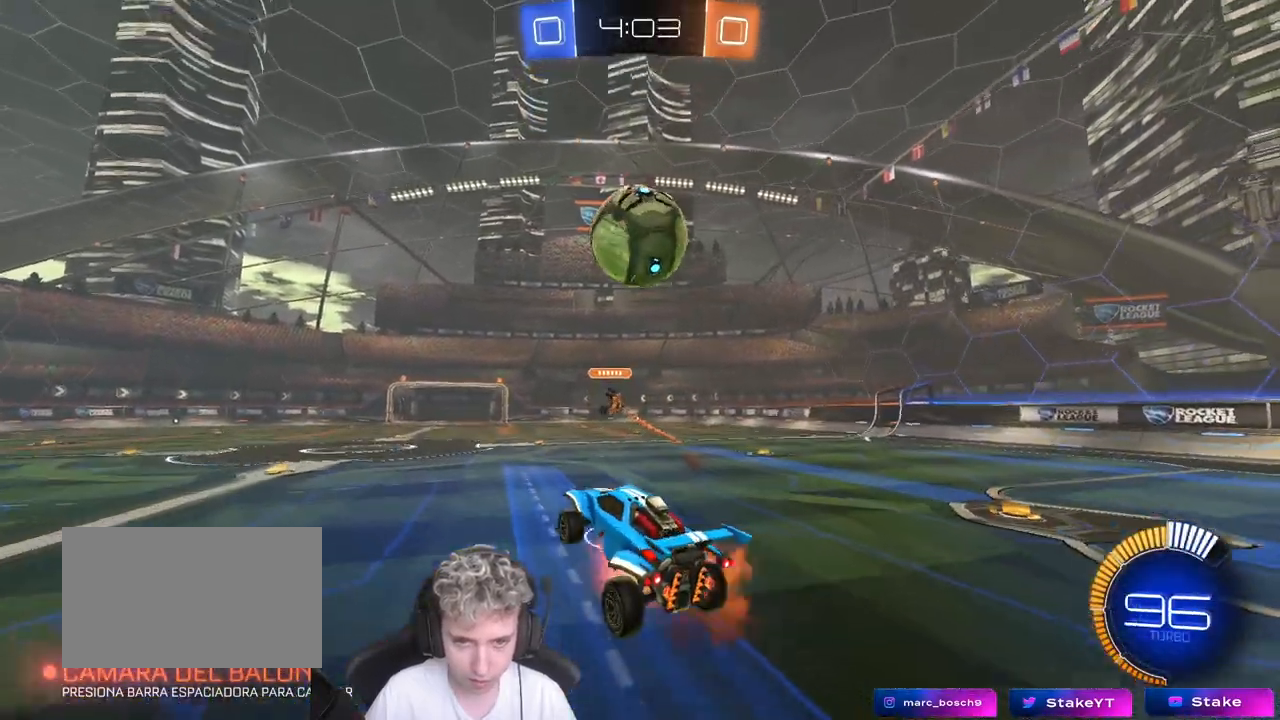
{"keys": ["a", "shift", "w"], "mouse": ["left"], "mouse_move": "still", "events": [[83, "d", "down"], [83, "mouse_left", "down"], [167, "mouse_right", "up"], [267, "a", "down"], [267, "w", "down"], [317, "d", "up"], [367, "shift", "down"]]}
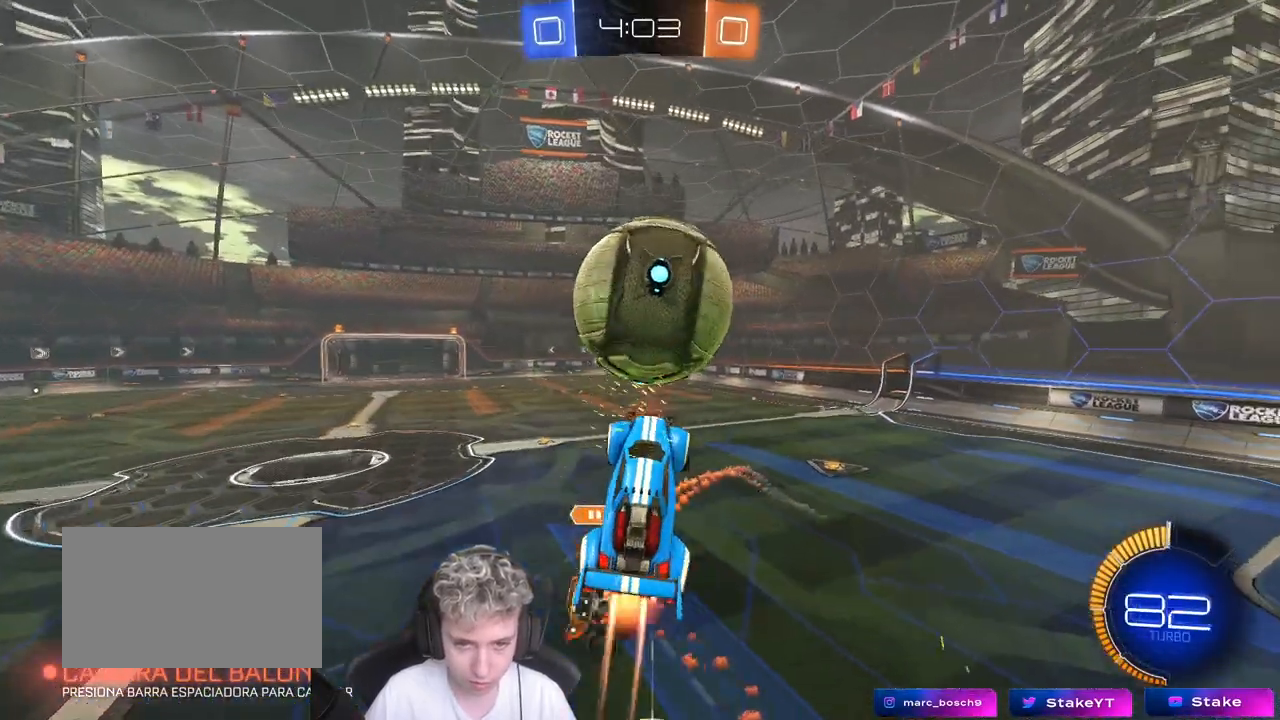
{"keys": ["a", "s", "shift"], "mouse": [], "mouse_move": "still", "events": [[50, "mouse_left", "up"], [100, "shift", "up"], [250, "w", "up"], [283, "shift", "down"], [483, "s", "down"]]}
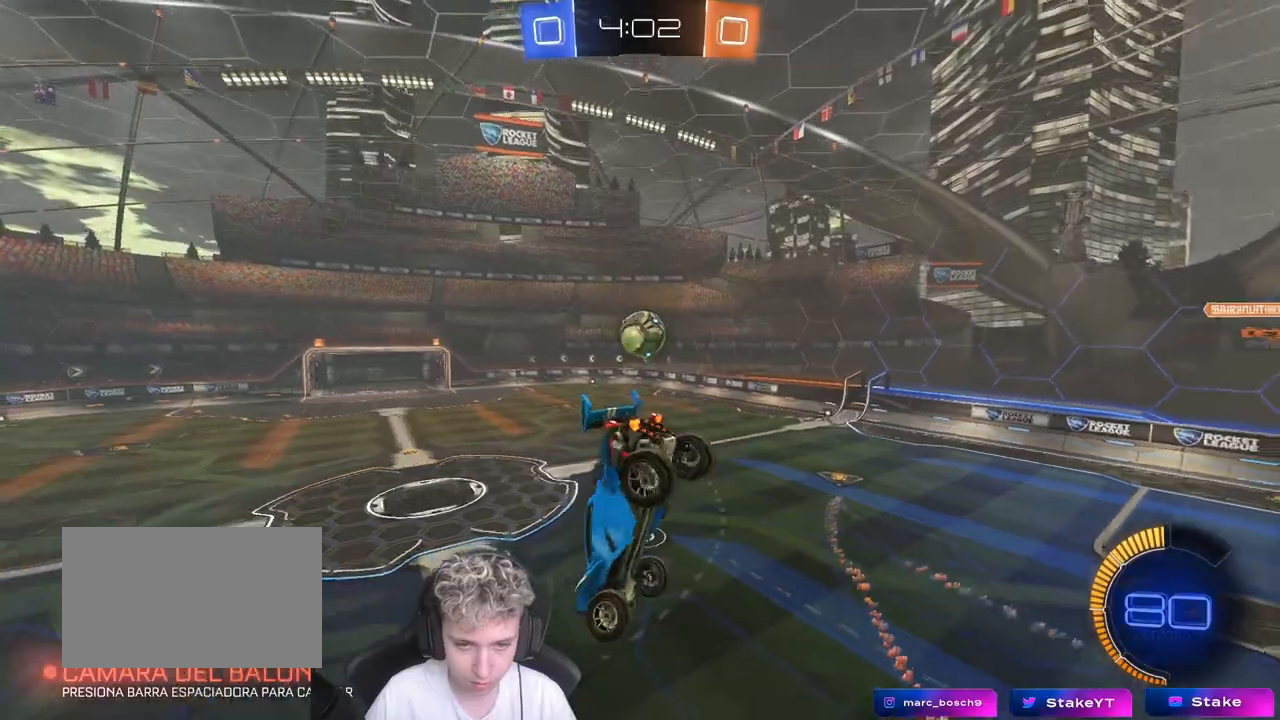
{"keys": ["a", "shift"], "mouse": [], "mouse_move": "still", "events": [[200, "shift", "up"], [250, "a", "up"], [300, "d", "down"], [300, "s", "up"], [400, "a", "down"], [400, "d", "up"], [433, "shift", "down"]]}
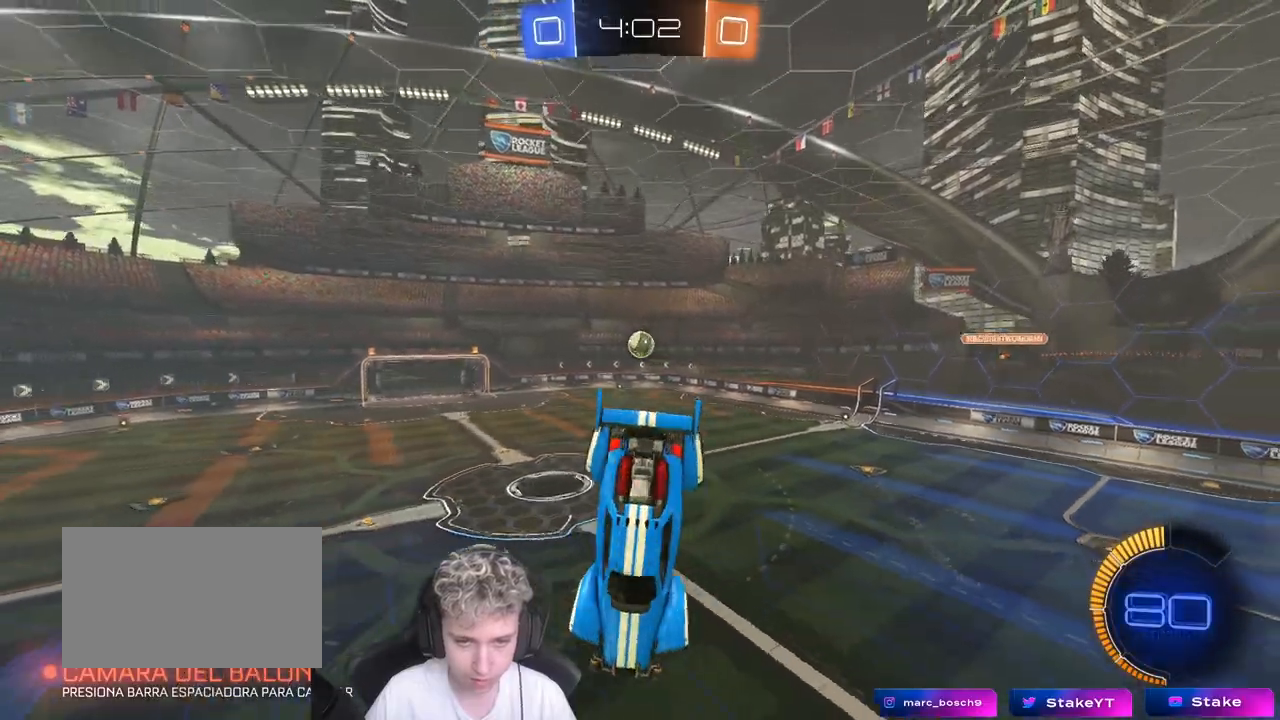
{"keys": ["a", "s", "shift"], "mouse": ["left"], "mouse_move": "still", "events": [[33, "w", "down"], [367, "mouse_left", "down"], [367, "w", "up"], [500, "s", "down"]]}
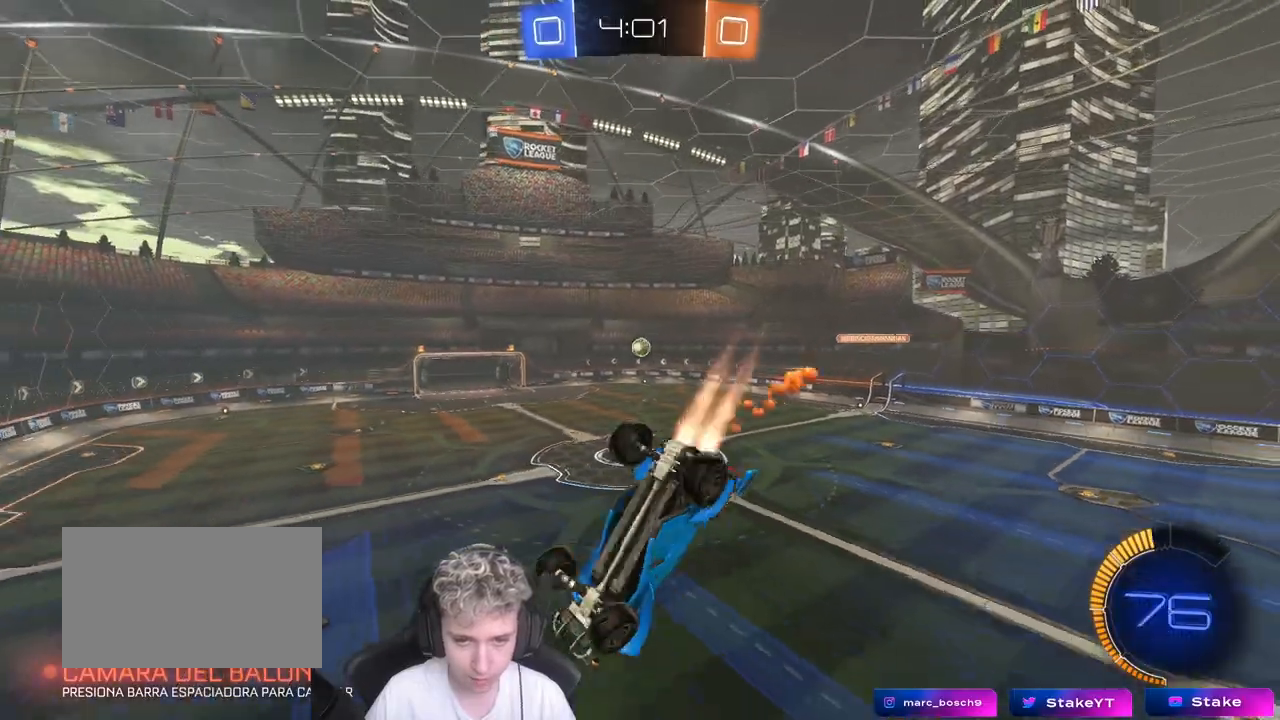
{"keys": [], "mouse": ["left"], "mouse_move": "still", "events": [[250, "a", "up"], [250, "shift", "up"], [333, "s", "up"]]}
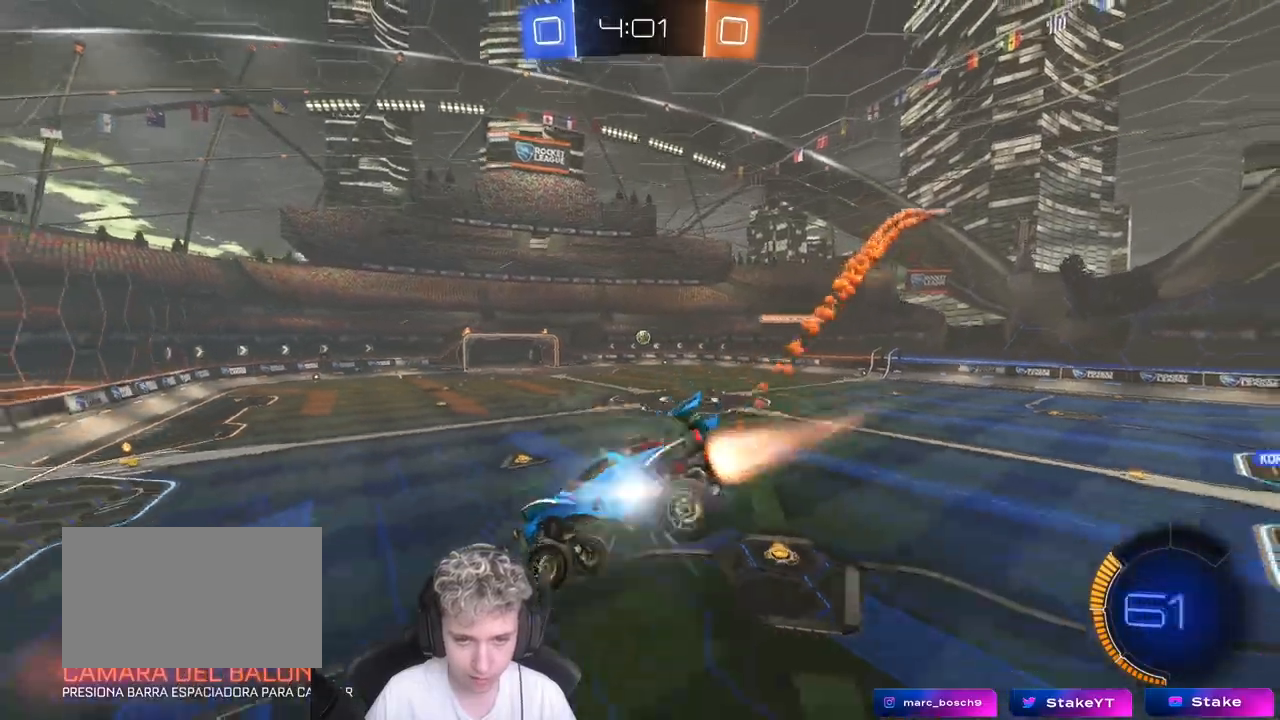
{"keys": ["d", "w"], "mouse": ["left"], "mouse_move": "still", "events": [[17, "a", "down"], [17, "shift", "down"], [67, "s", "down"], [117, "a", "up"], [117, "mouse_left", "up"], [117, "shift", "up"], [167, "s", "up"], [300, "mouse_left", "down"], [300, "w", "down"], [400, "d", "down"]]}
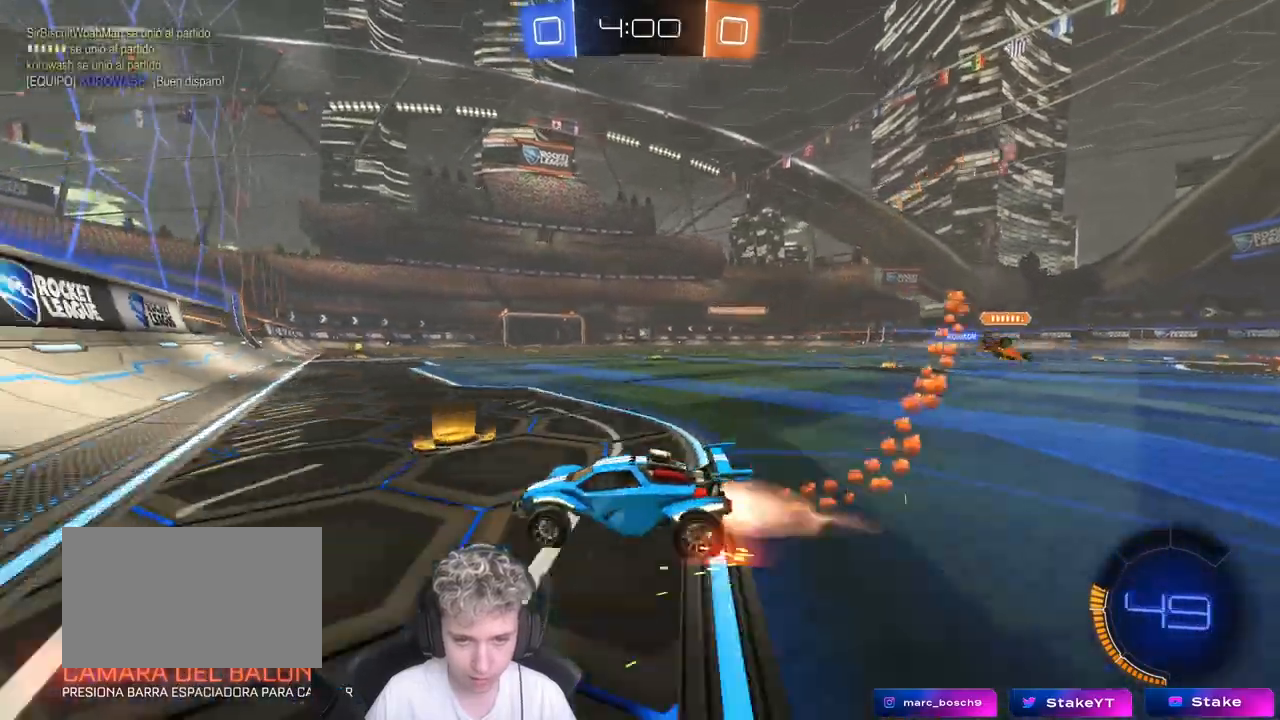
{"keys": ["w"], "mouse": ["left"], "mouse_move": "still", "events": [[417, "d", "up"]]}
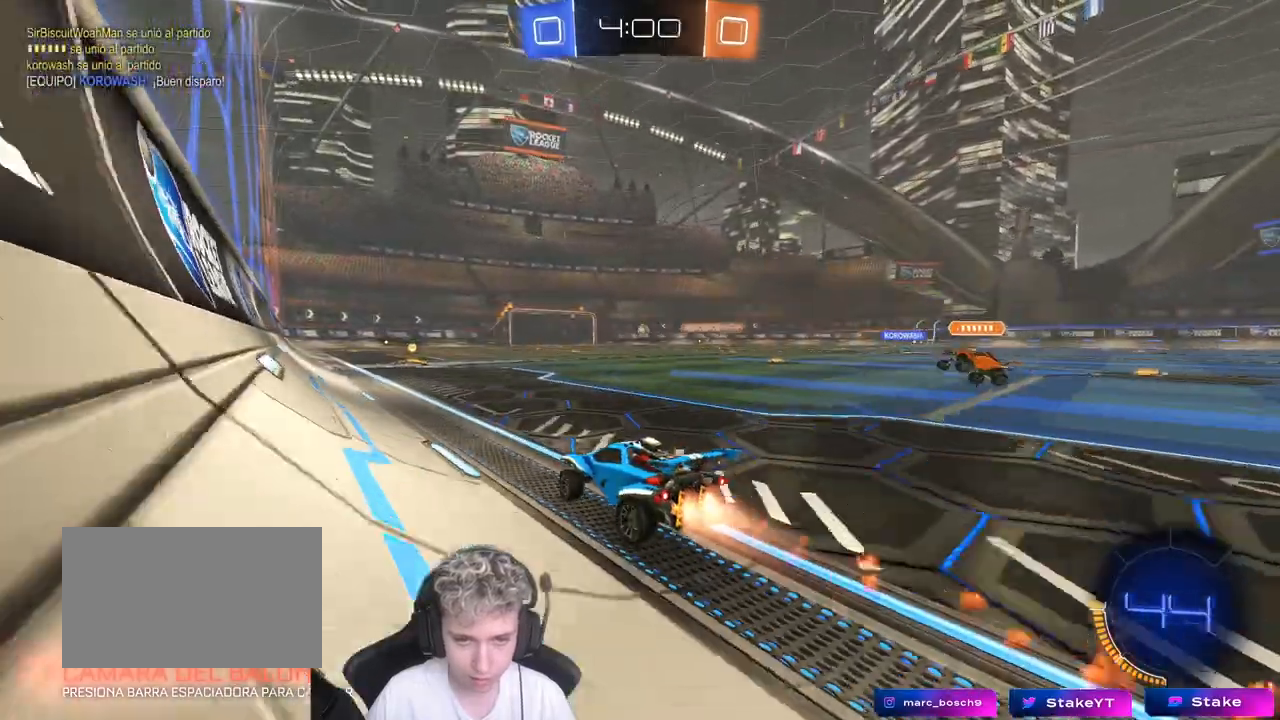
{"keys": ["w"], "mouse": ["left"], "mouse_move": "still", "events": [[150, "mouse_left", "up"], [417, "mouse_left", "down"]]}
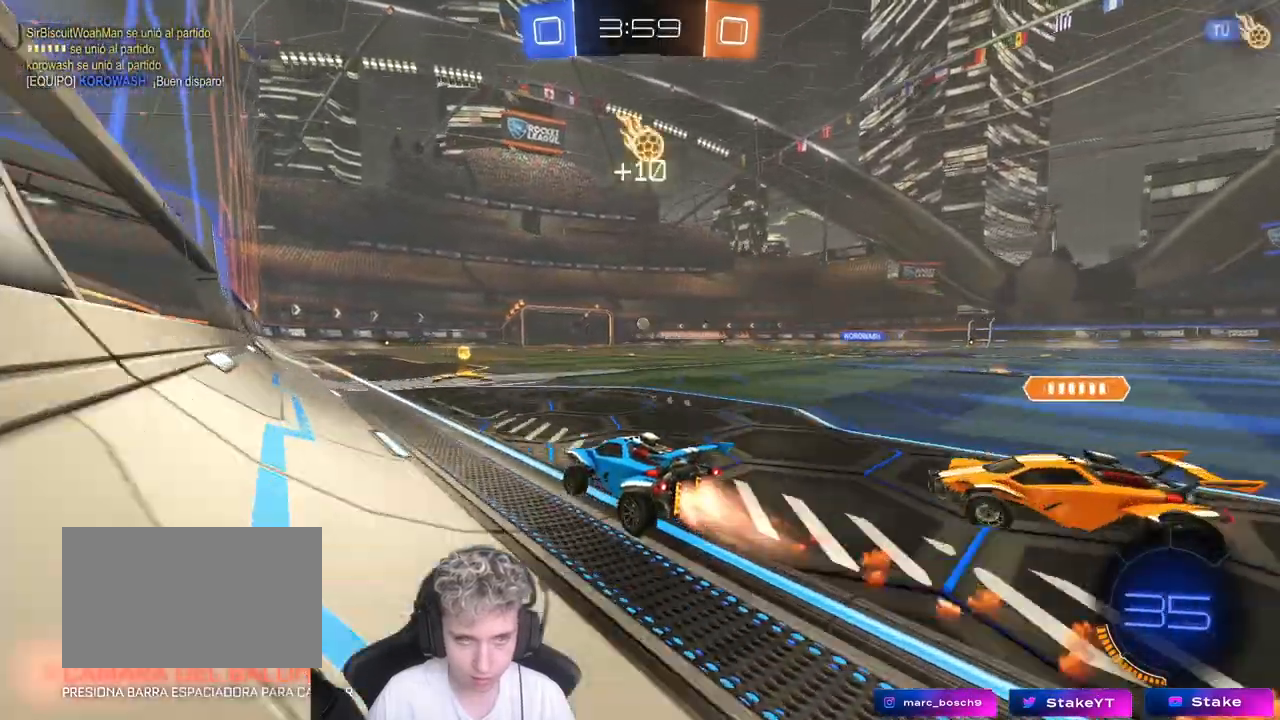
{"keys": ["w"], "mouse": [], "mouse_move": "still", "events": [[117, "d", "down"], [167, "d", "up"], [350, "mouse_left", "up"]]}
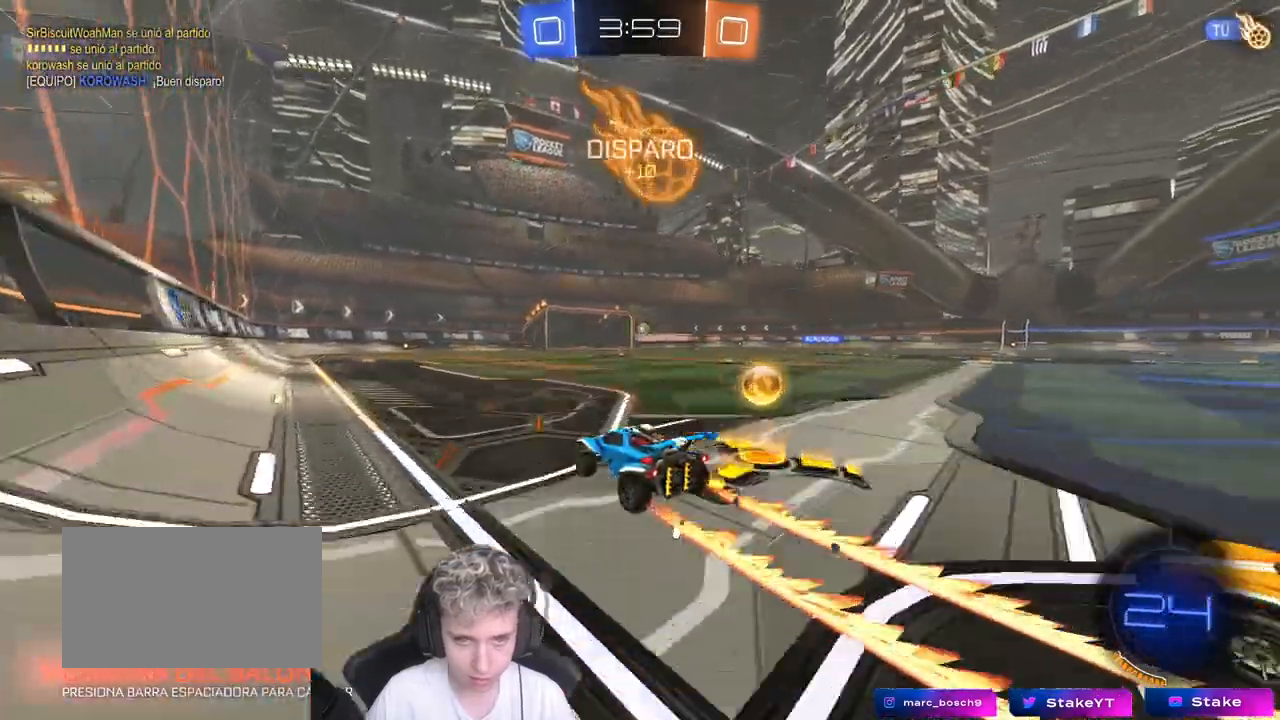
{"keys": ["w"], "mouse": [], "mouse_move": "still", "events": [[233, "d", "down"], [367, "d", "up"]]}
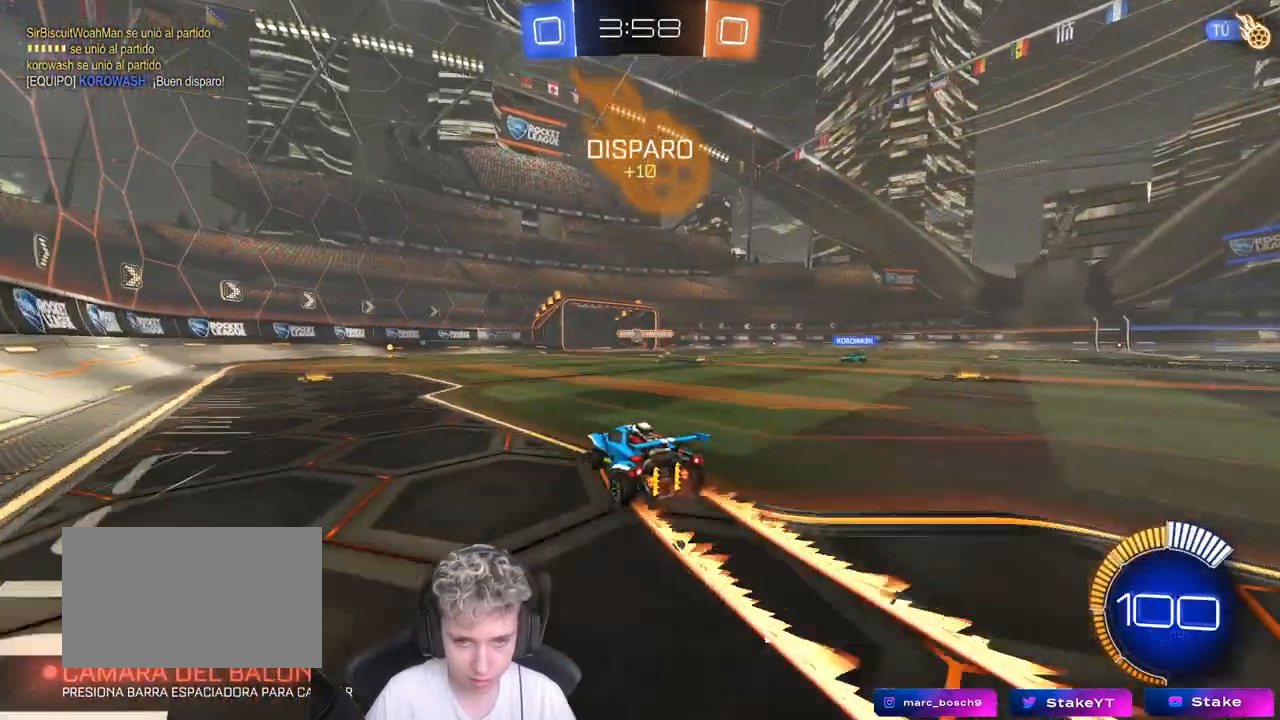
{"keys": ["a", "s"], "mouse": [], "mouse_move": "still", "events": [[17, "a", "down"], [383, "w", "up"], [433, "s", "down"]]}
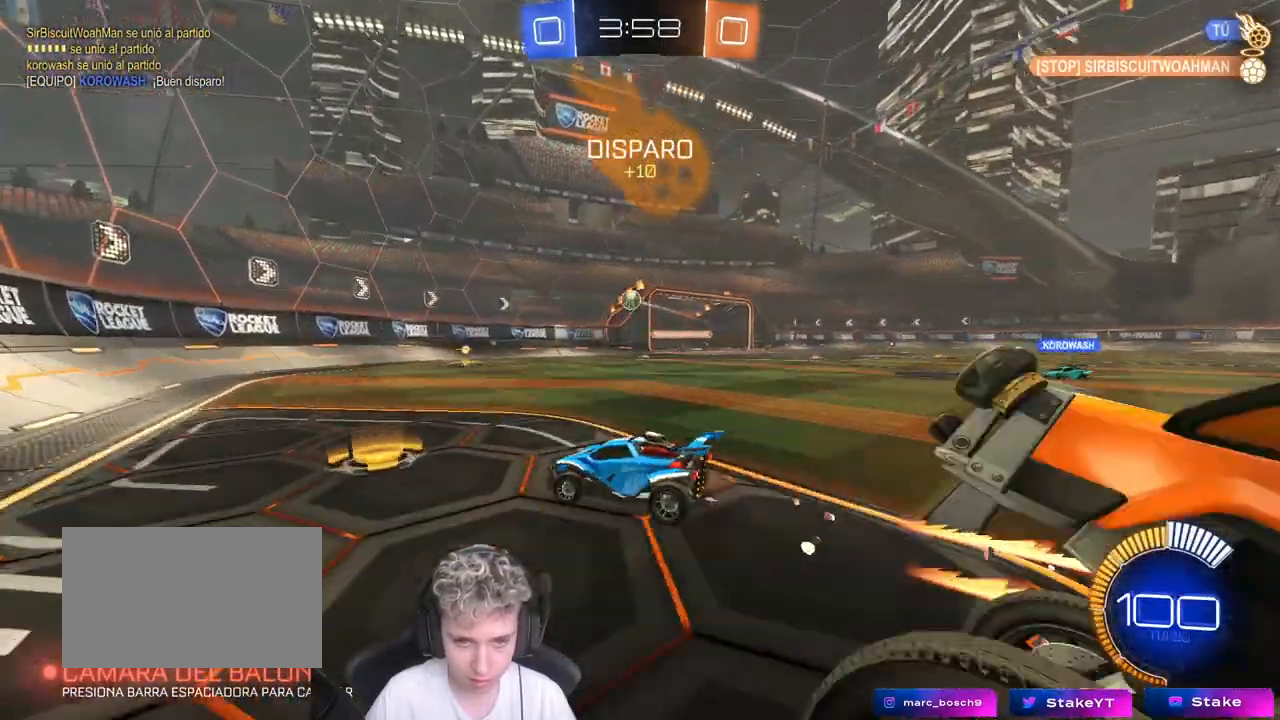
{"keys": ["d", "w"], "mouse": [], "mouse_move": "still", "events": [[217, "s", "up"], [350, "w", "down"], [483, "a", "up"], [483, "d", "down"]]}